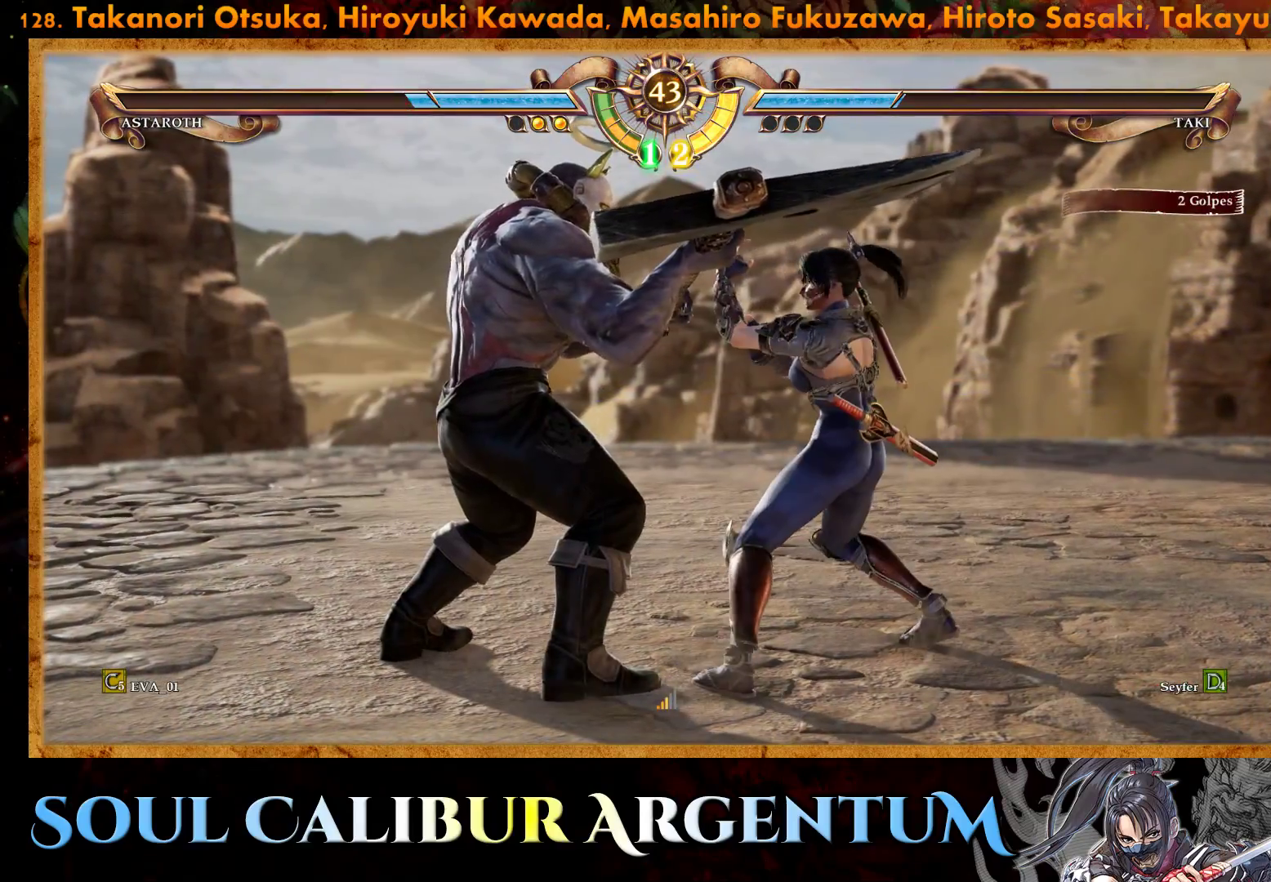
Gameplay with a controller (PlayStation layout); each line is a JSON object with the inputs held at the frame after it. "events" lists button and stick changes between this image and that frame as [ms after this image, input, new state], when the widget could be followed in between. Not read: L3 R3 left_stick.
{"buttons": ["DPAD_RIGHT"], "right_stick": "center", "events": [[400, "CROSS", "up"], [417, "DPAD_RIGHT", "down"]]}
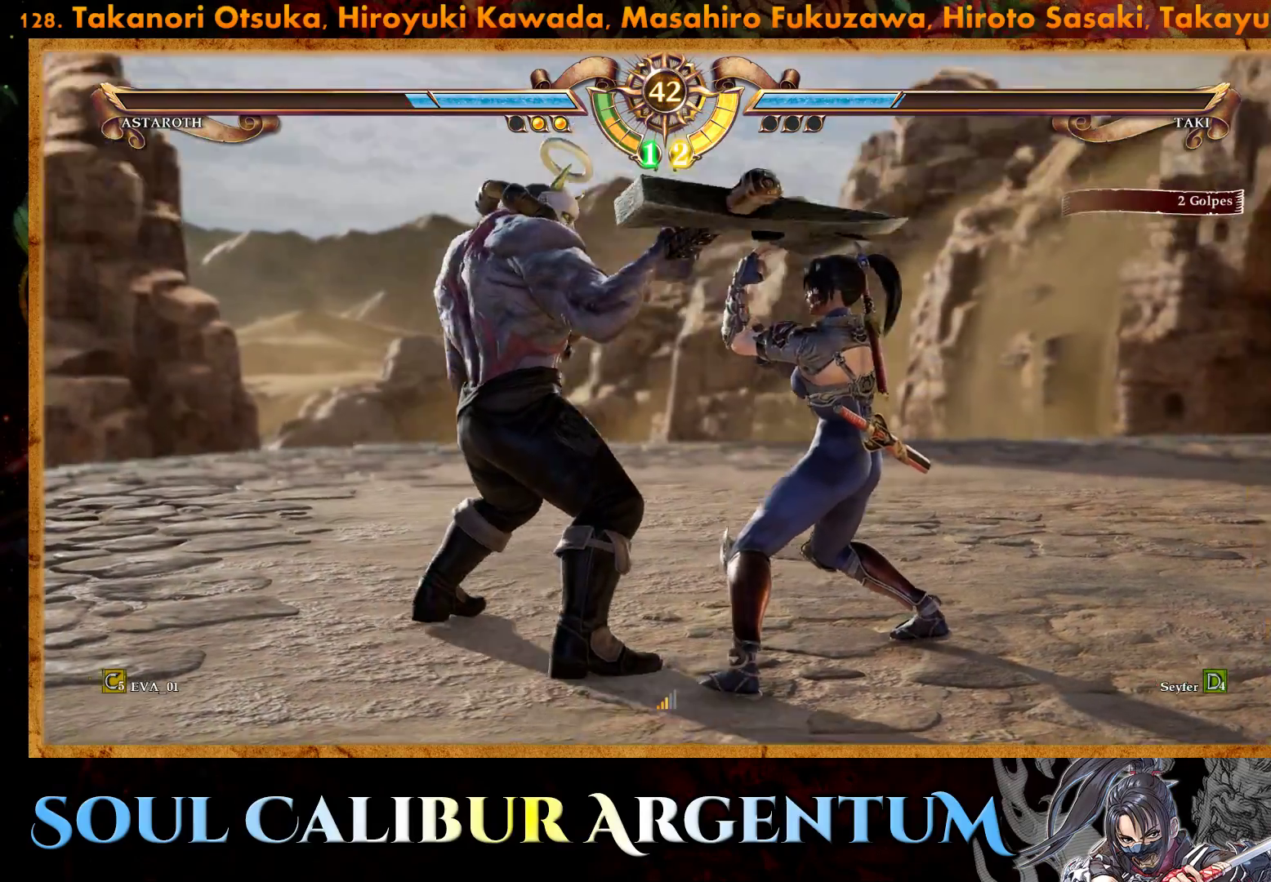
{"buttons": ["DPAD_RIGHT"], "right_stick": "center", "events": [[17, "DPAD_RIGHT", "up"], [100, "DPAD_RIGHT", "down"]]}
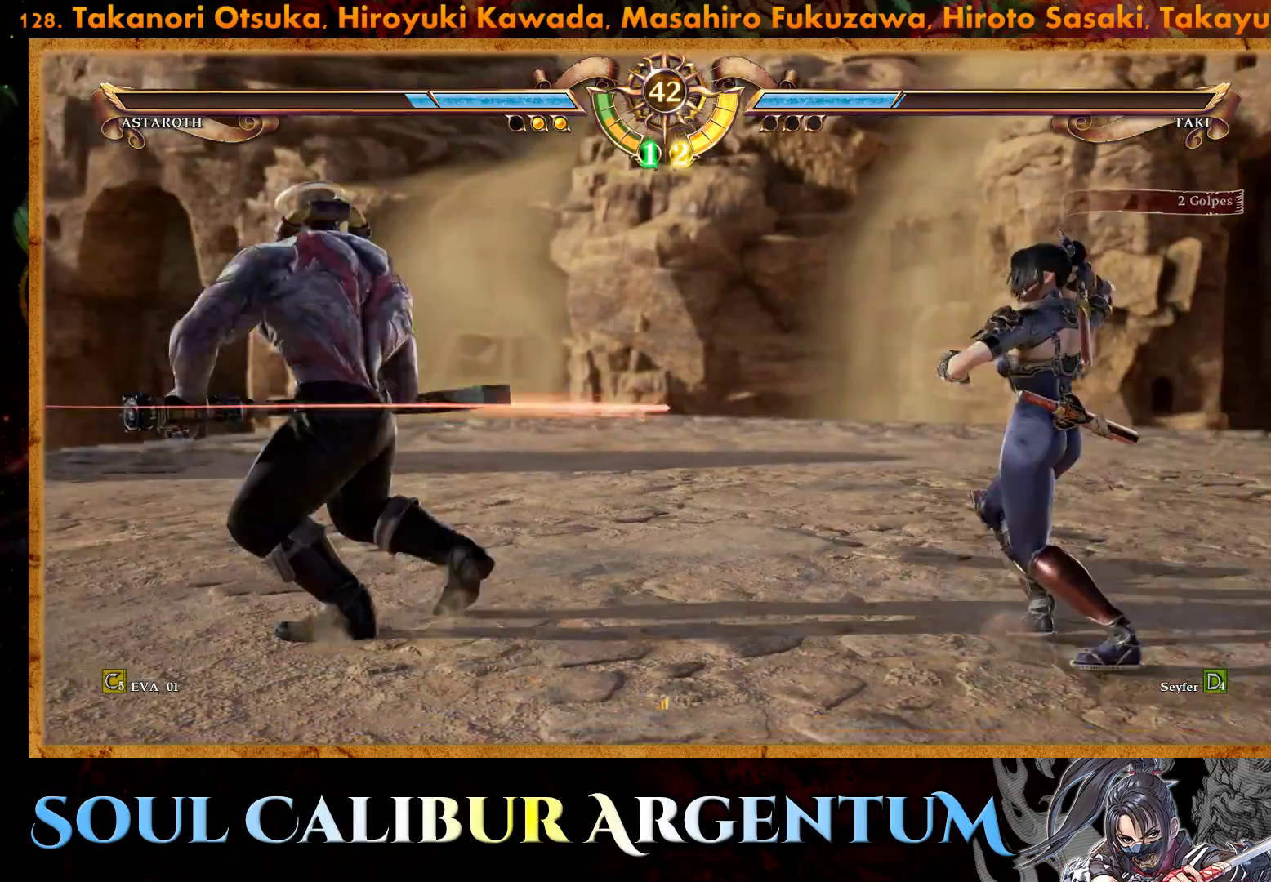
{"buttons": ["CROSS"], "right_stick": "center", "events": [[100, "CROSS", "down"], [167, "DPAD_RIGHT", "up"]]}
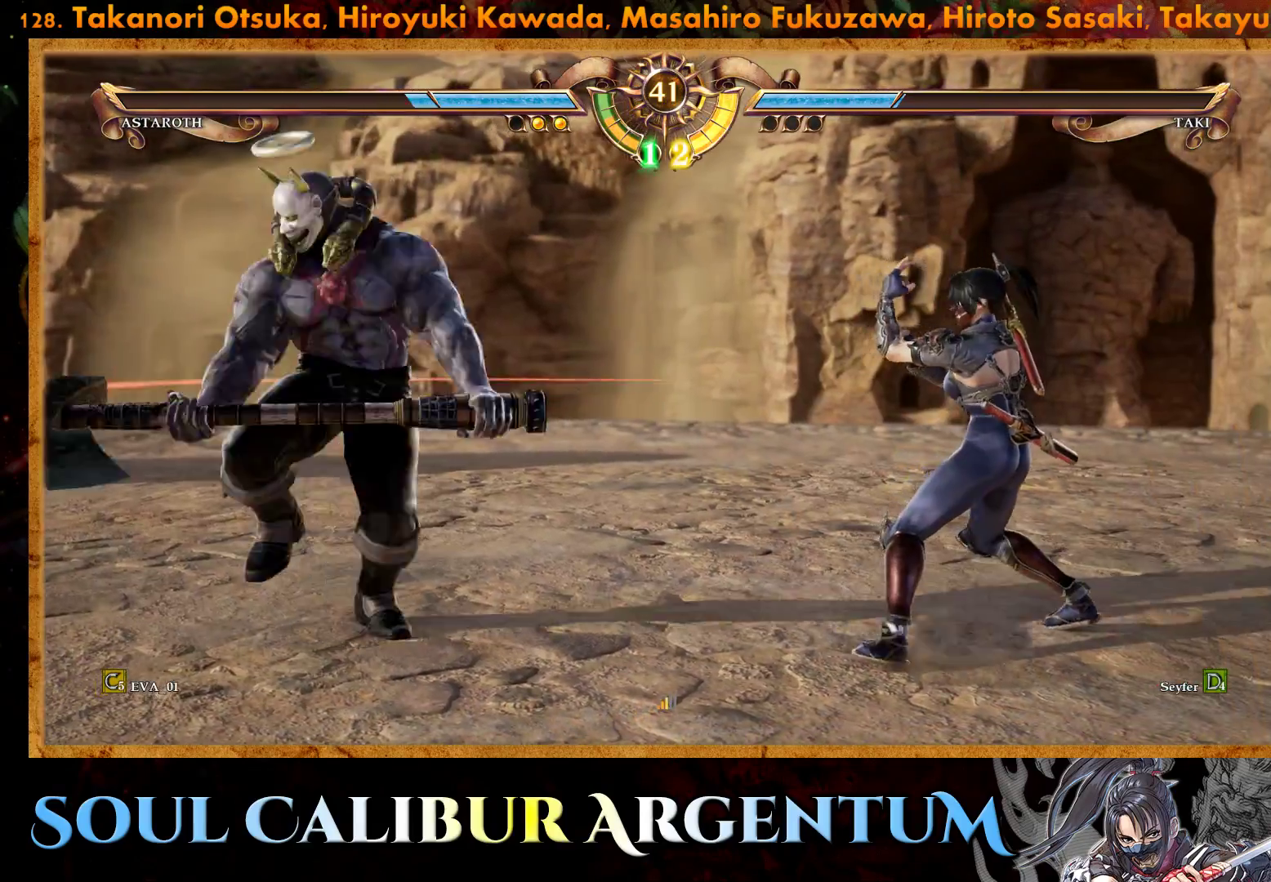
{"buttons": ["DPAD_RIGHT"], "right_stick": "center", "events": [[117, "DPAD_RIGHT", "down"], [150, "CROSS", "up"]]}
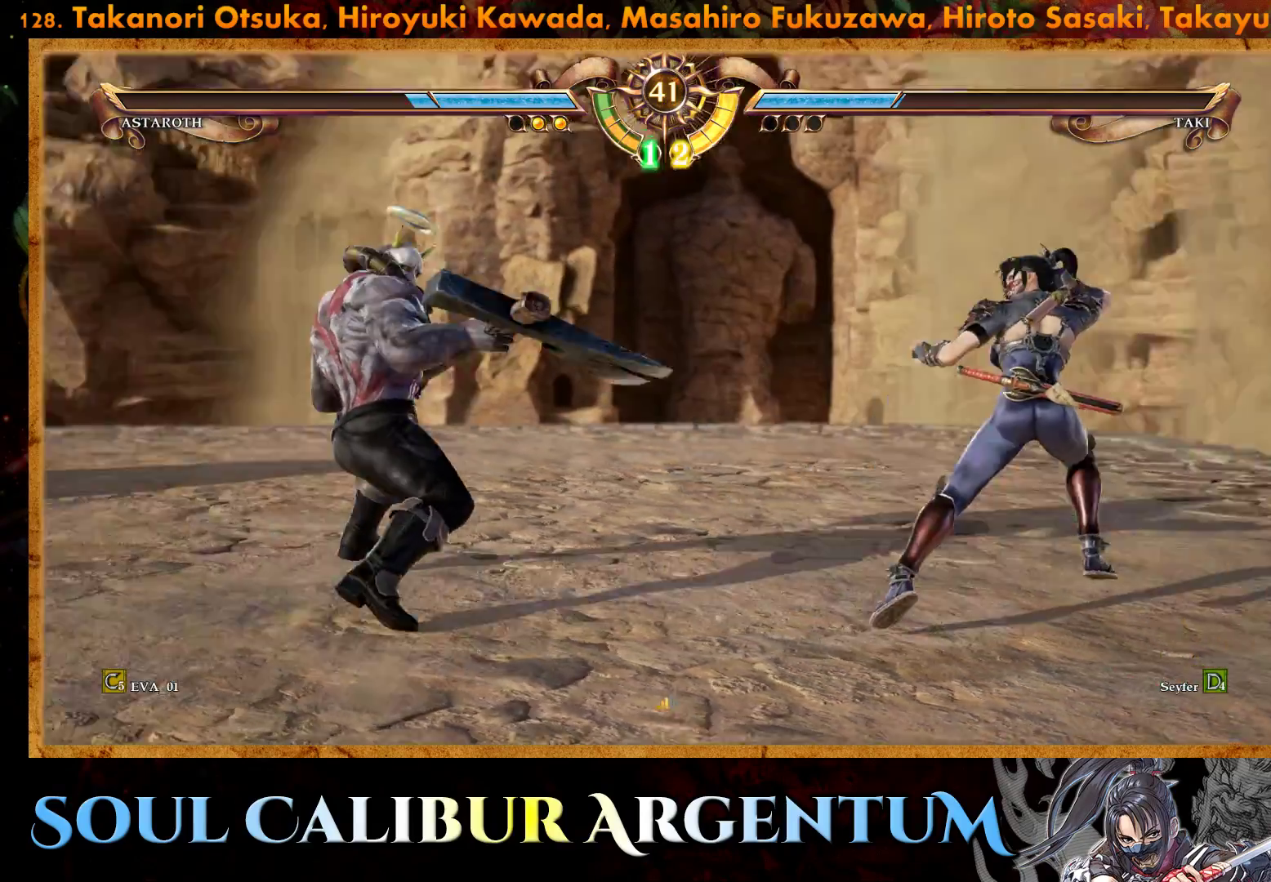
{"buttons": ["DPAD_RIGHT"], "right_stick": "center", "events": []}
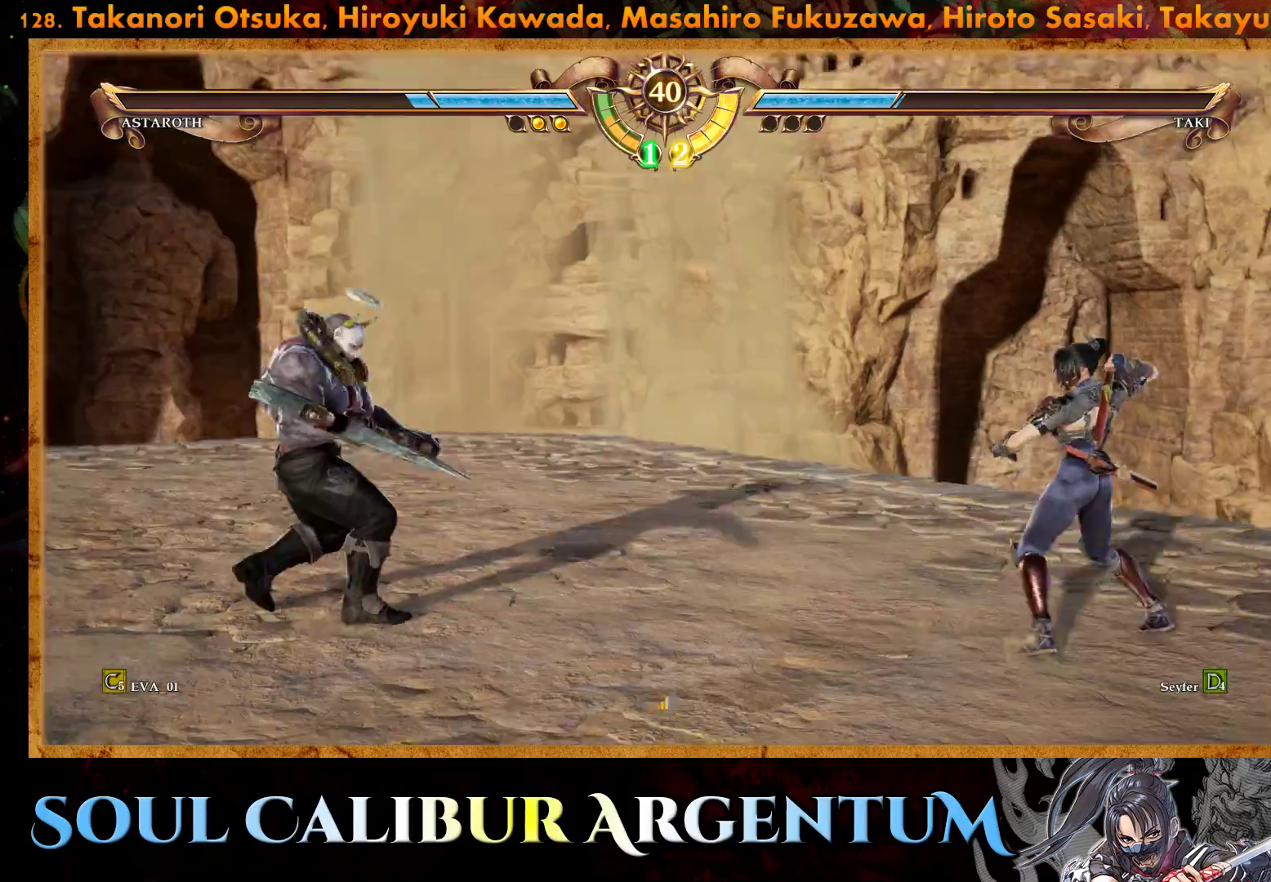
{"buttons": ["DPAD_DOWN"], "right_stick": "center", "events": [[17, "DPAD_RIGHT", "up"], [150, "DPAD_DOWN", "down"], [217, "DPAD_DOWN", "up"], [317, "DPAD_DOWN", "down"]]}
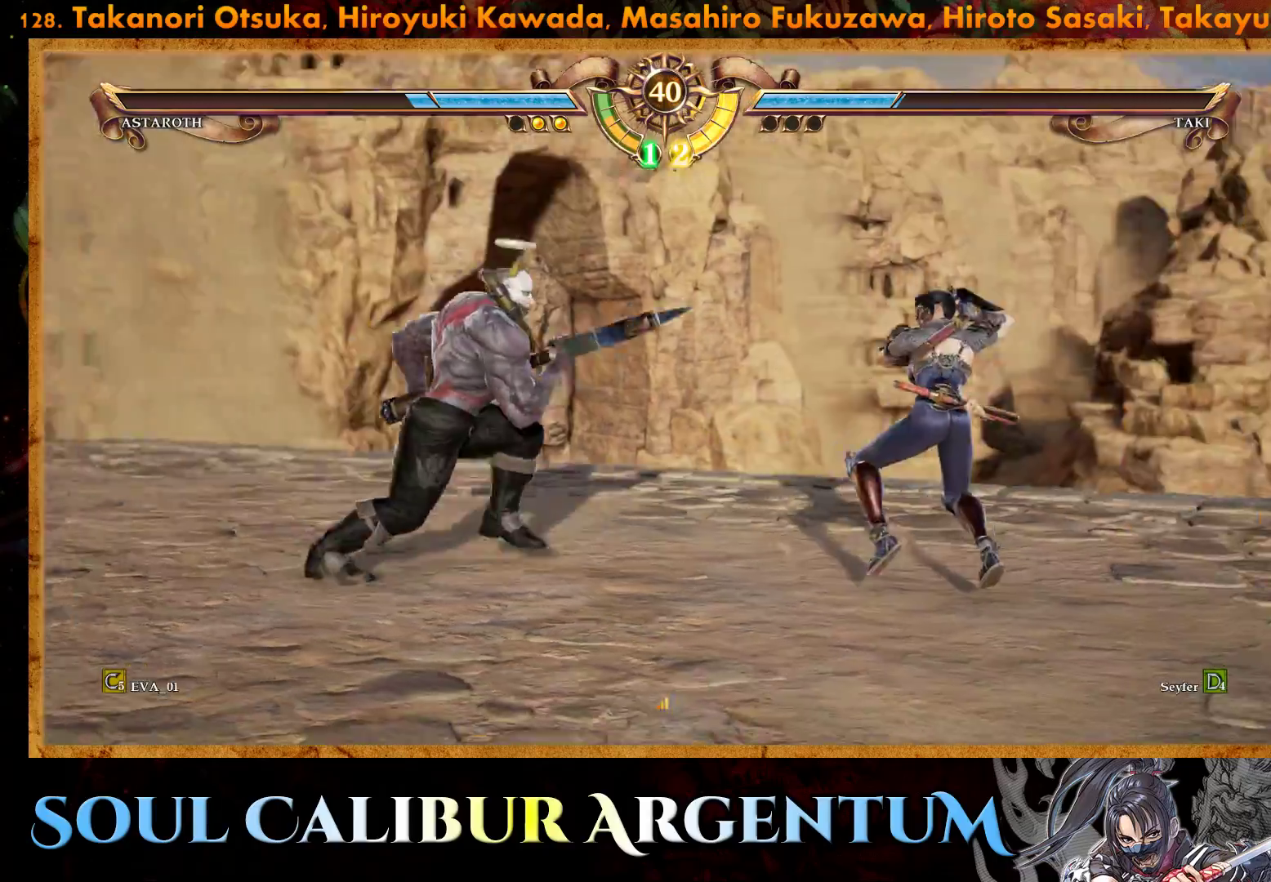
{"buttons": ["TRIANGLE", "DPAD_DOWN"], "right_stick": "center", "events": [[233, "TRIANGLE", "down"], [350, "TRIANGLE", "up"], [417, "TRIANGLE", "down"]]}
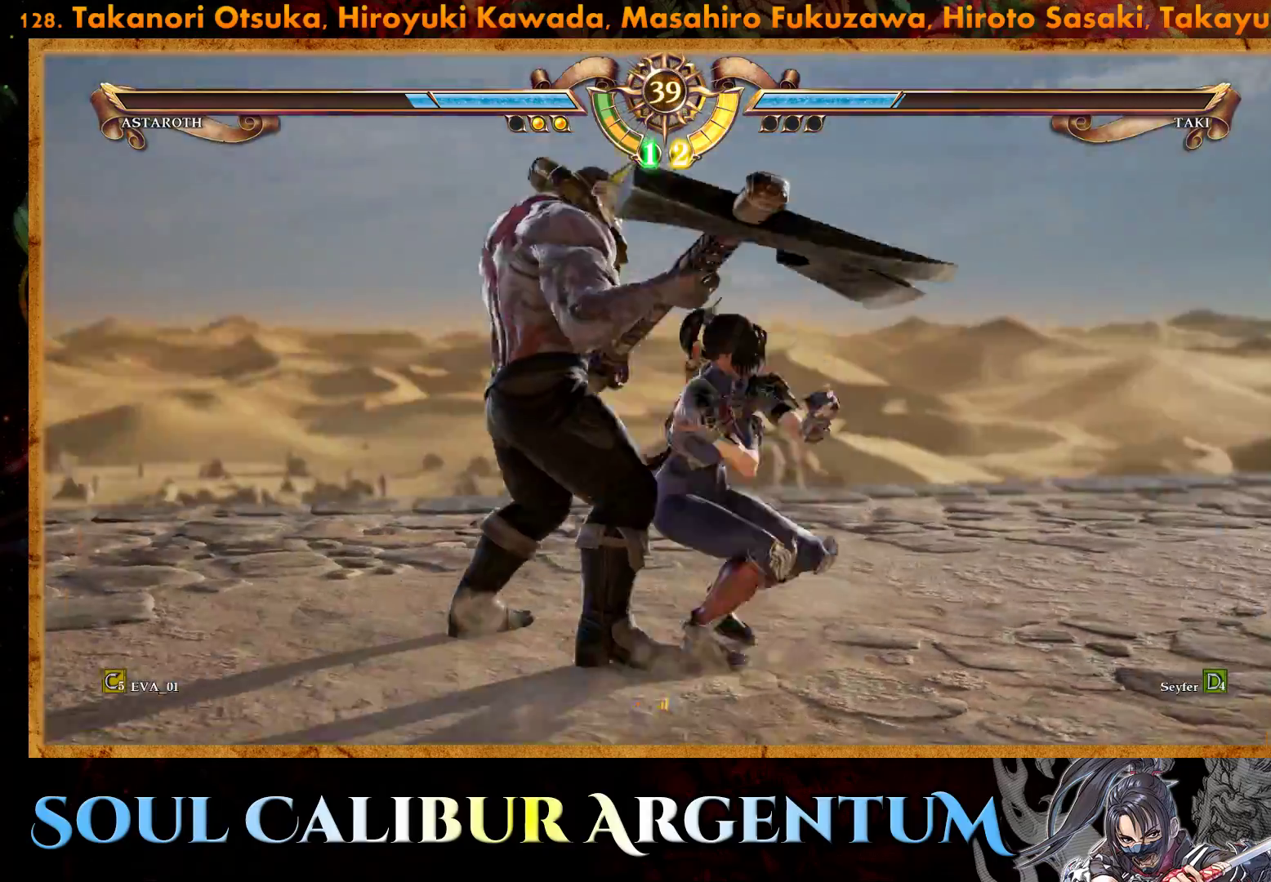
{"buttons": [], "right_stick": "center", "events": [[17, "TRIANGLE", "up"], [50, "TRIANGLE", "down"], [200, "TRIANGLE", "up"], [300, "DPAD_DOWN", "up"]]}
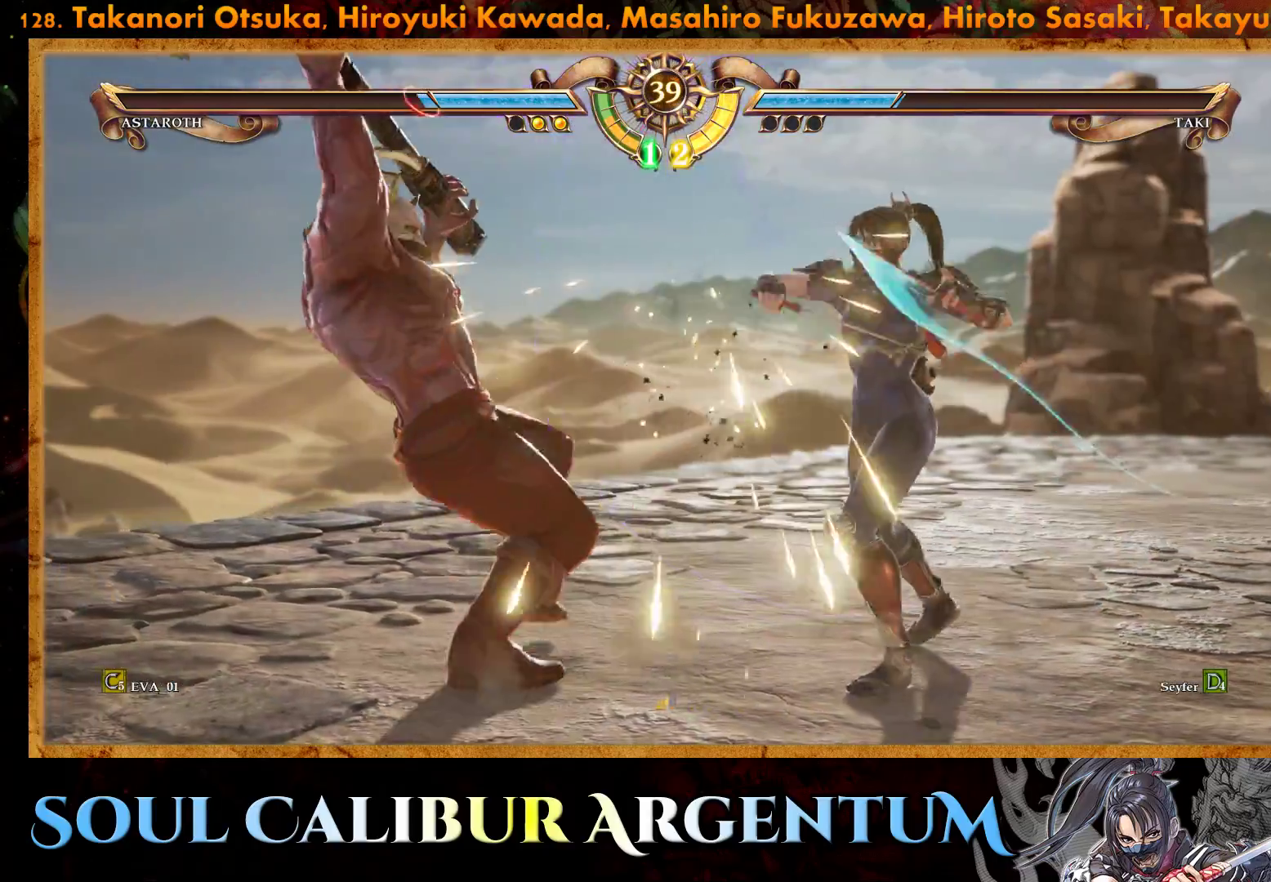
{"buttons": ["CROSS"], "right_stick": "center", "events": [[300, "DPAD_LEFT", "down"], [317, "CROSS", "down"], [417, "DPAD_LEFT", "up"]]}
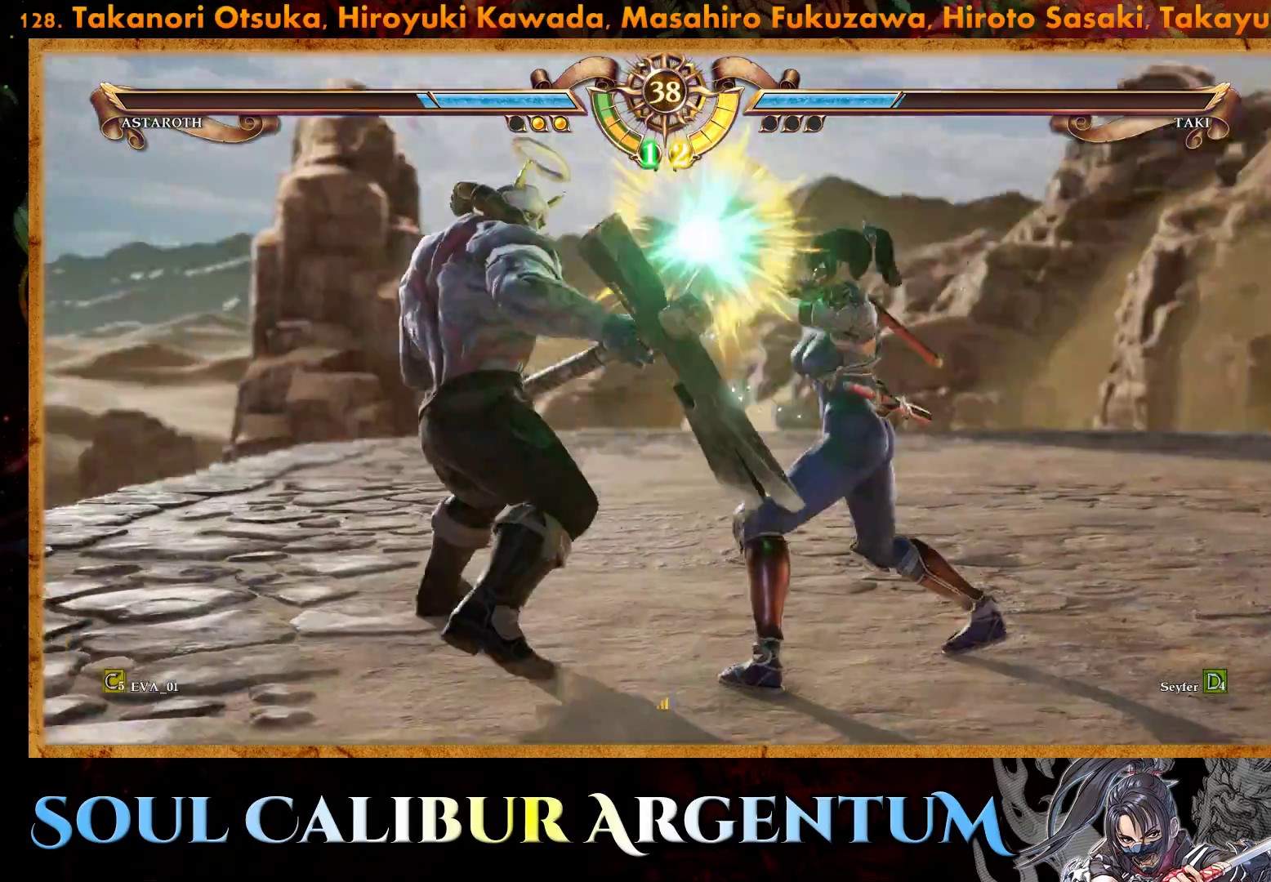
{"buttons": ["CROSS"], "right_stick": "center", "events": []}
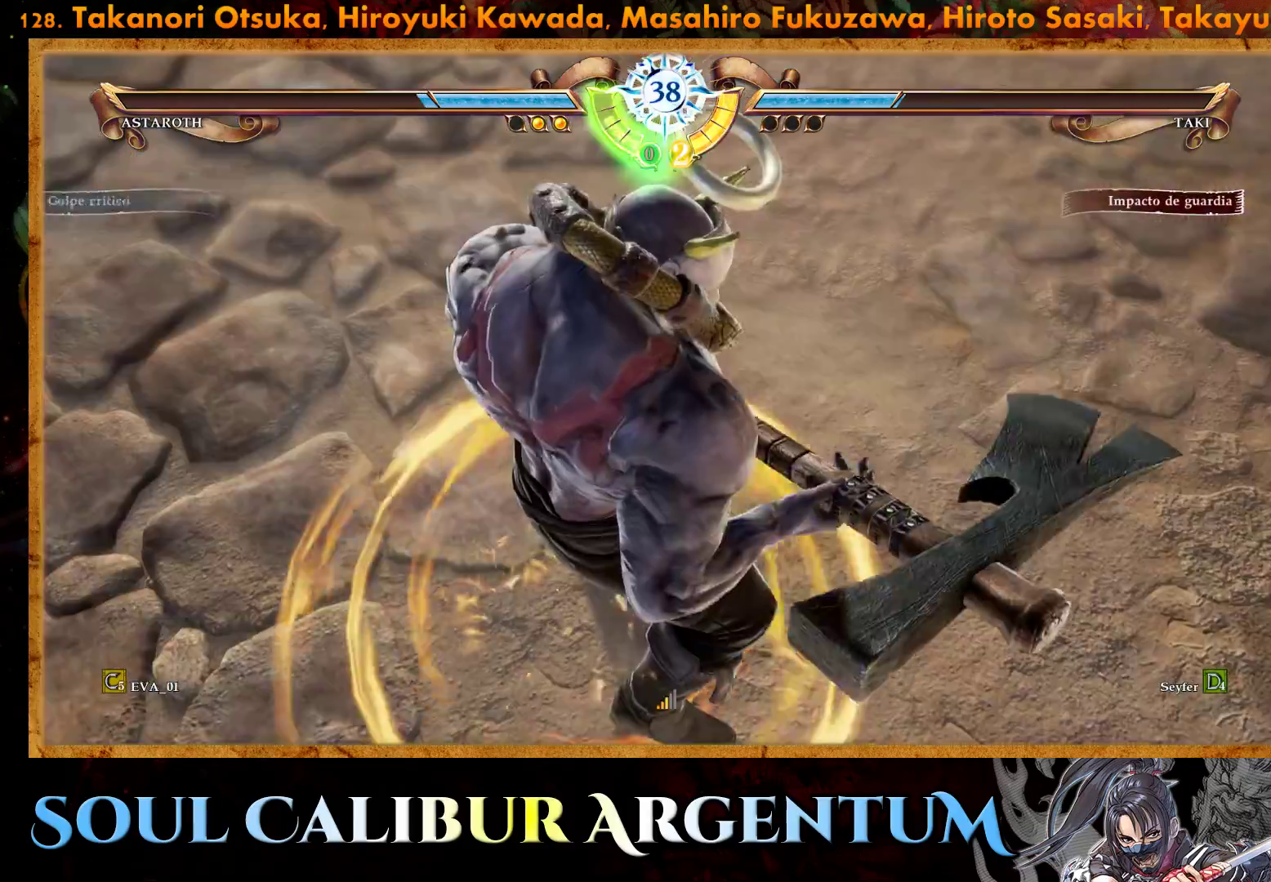
{"buttons": ["CROSS"], "right_stick": "center", "events": []}
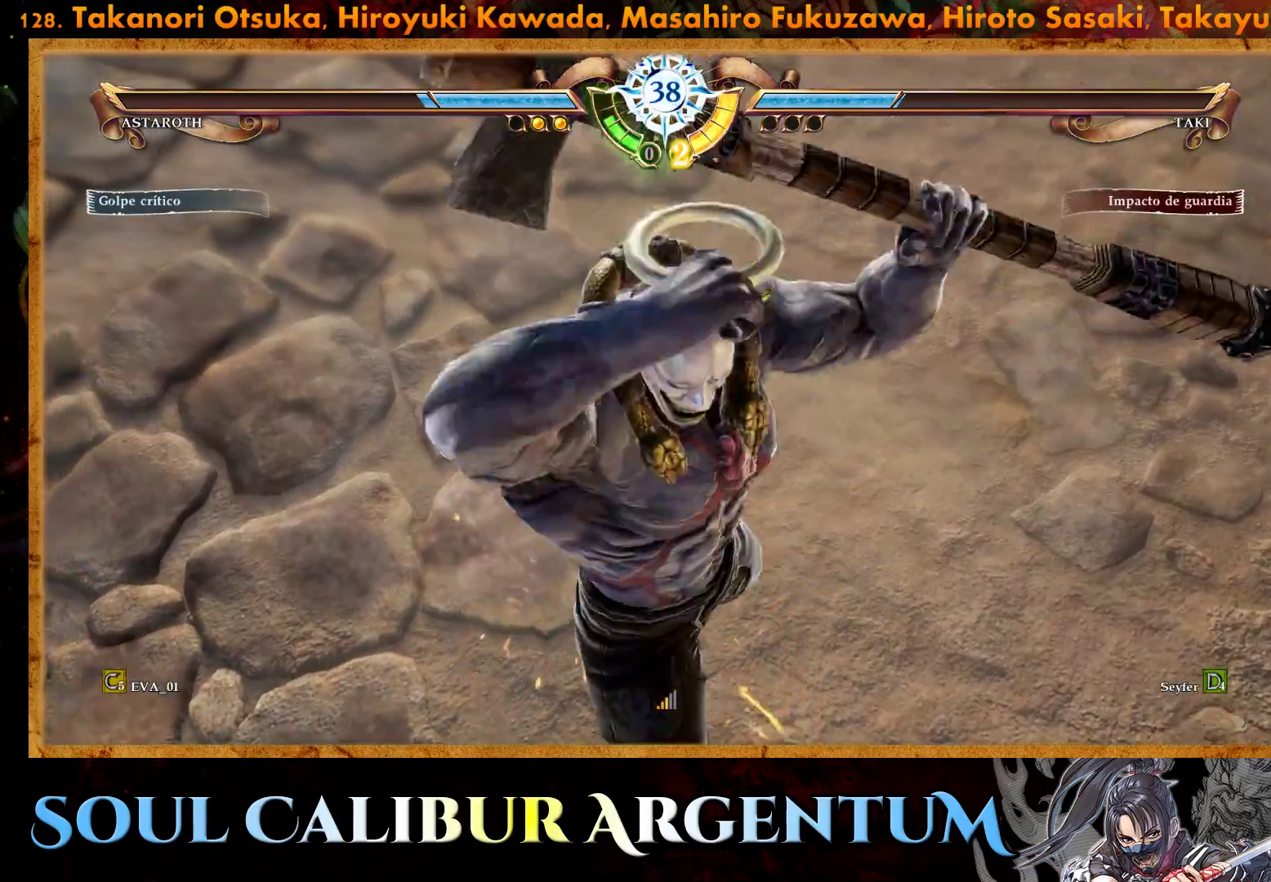
{"buttons": ["CROSS"], "right_stick": "center", "events": []}
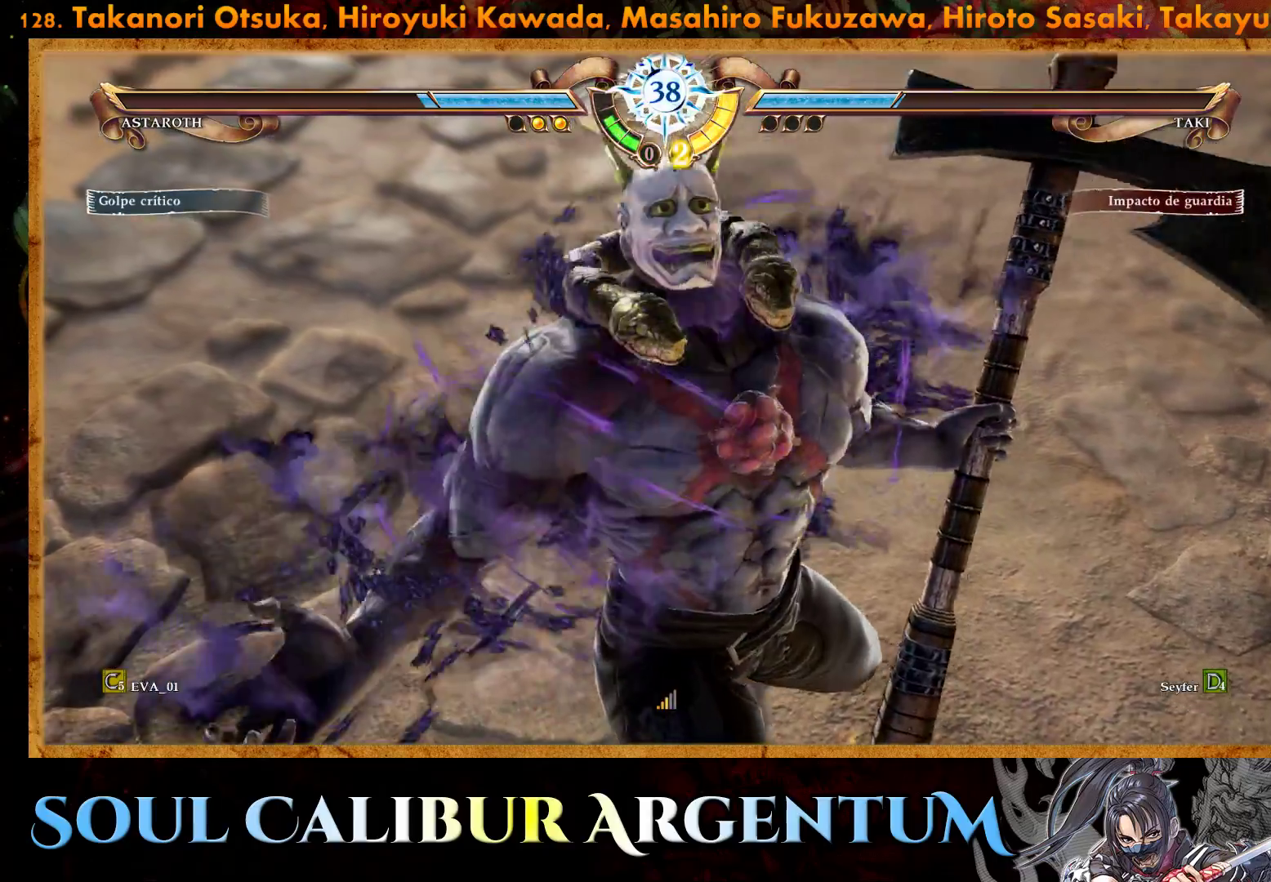
{"buttons": ["CROSS"], "right_stick": "center", "events": []}
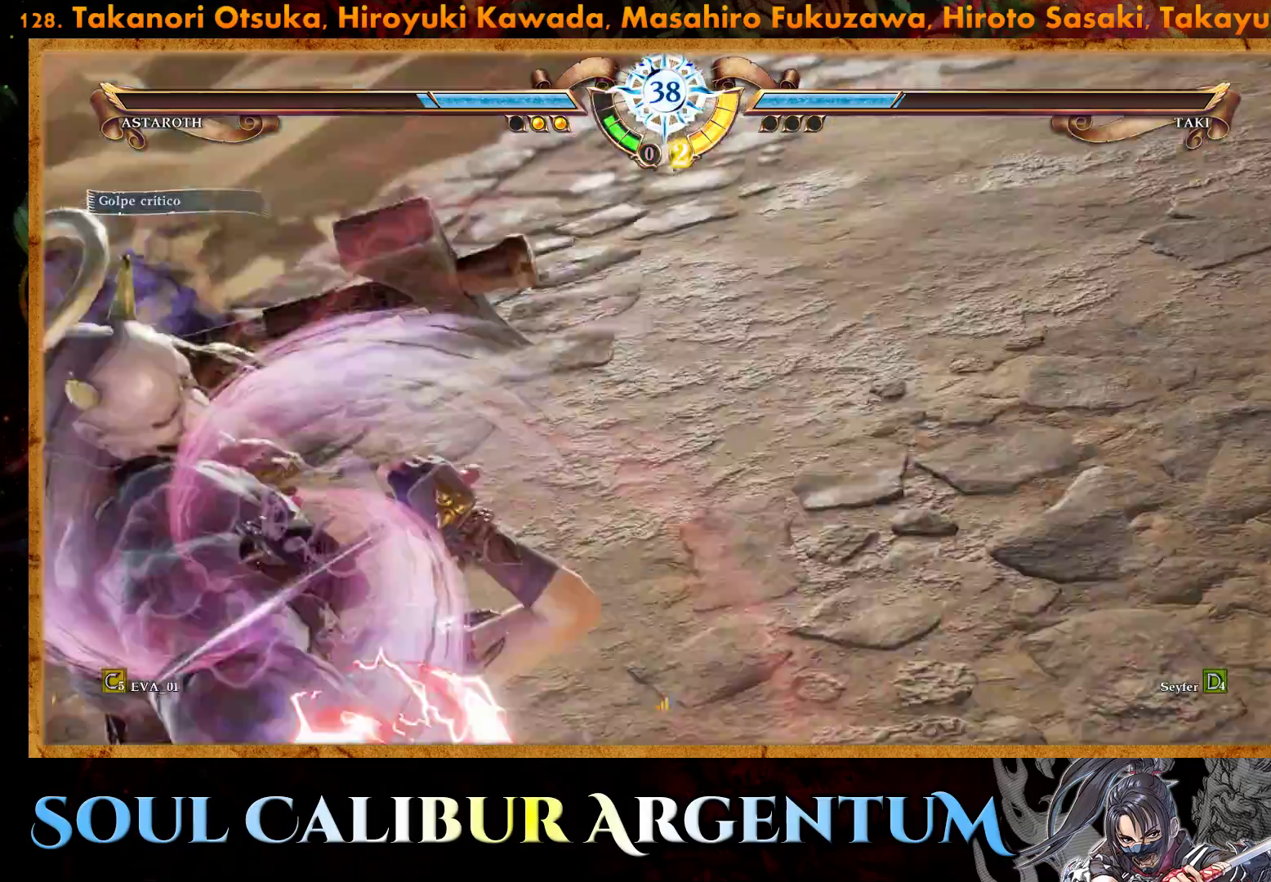
{"buttons": [], "right_stick": "center", "events": [[433, "CROSS", "up"]]}
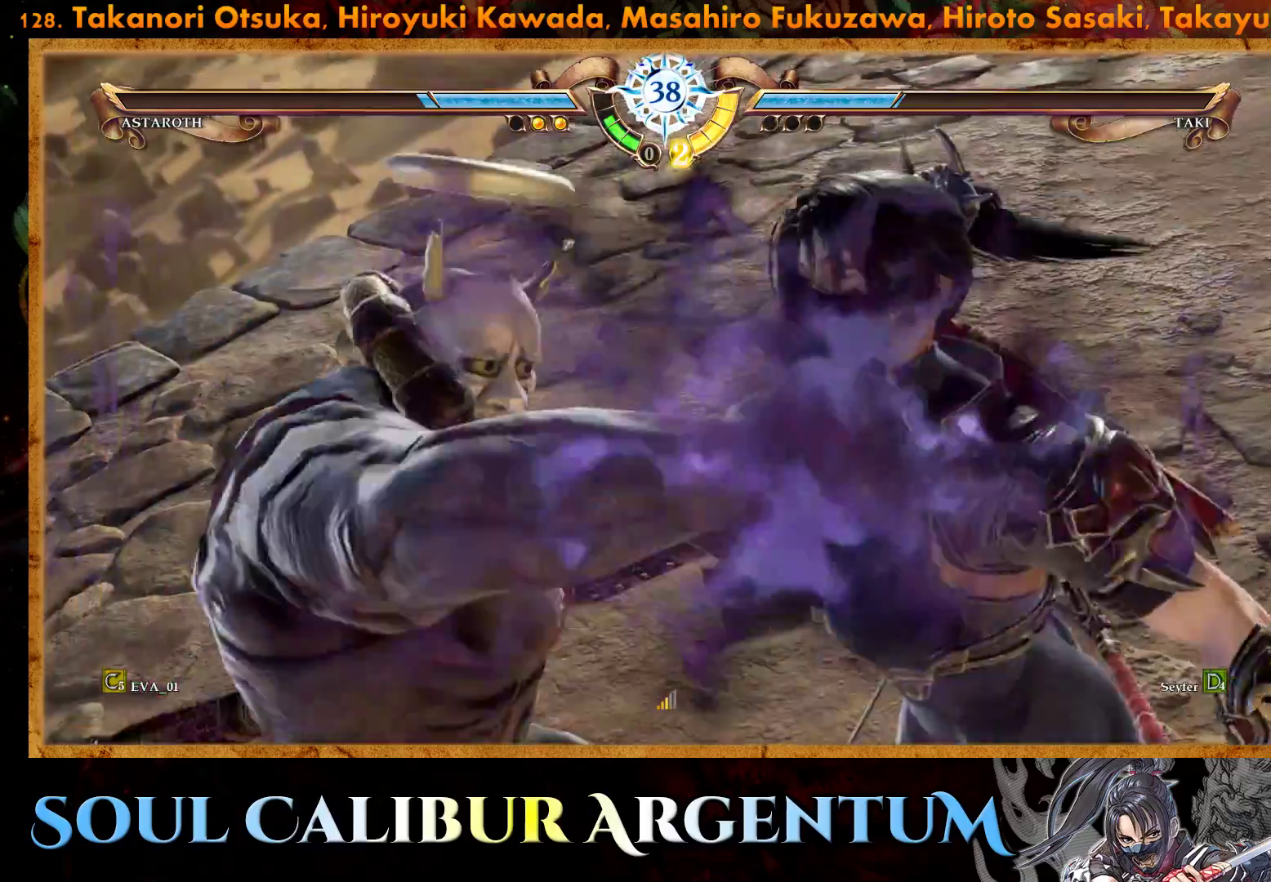
{"buttons": [], "right_stick": "center", "events": [[183, "CIRCLE", "down"], [300, "CIRCLE", "up"], [350, "CIRCLE", "down"], [450, "CIRCLE", "up"]]}
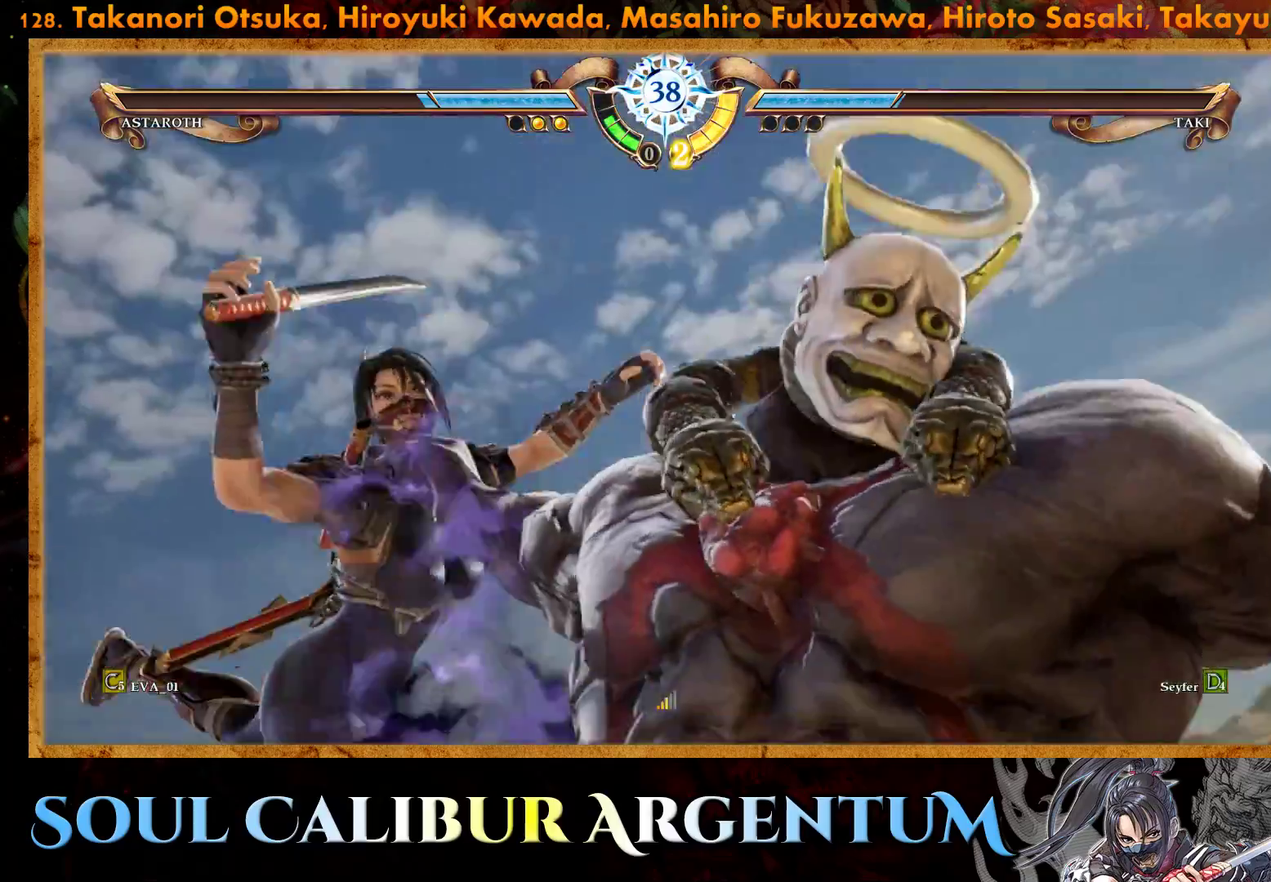
{"buttons": [], "right_stick": "center", "events": [[17, "CIRCLE", "down"], [100, "CIRCLE", "up"], [183, "CIRCLE", "down"], [283, "CIRCLE", "up"], [367, "CIRCLE", "down"], [450, "CIRCLE", "up"]]}
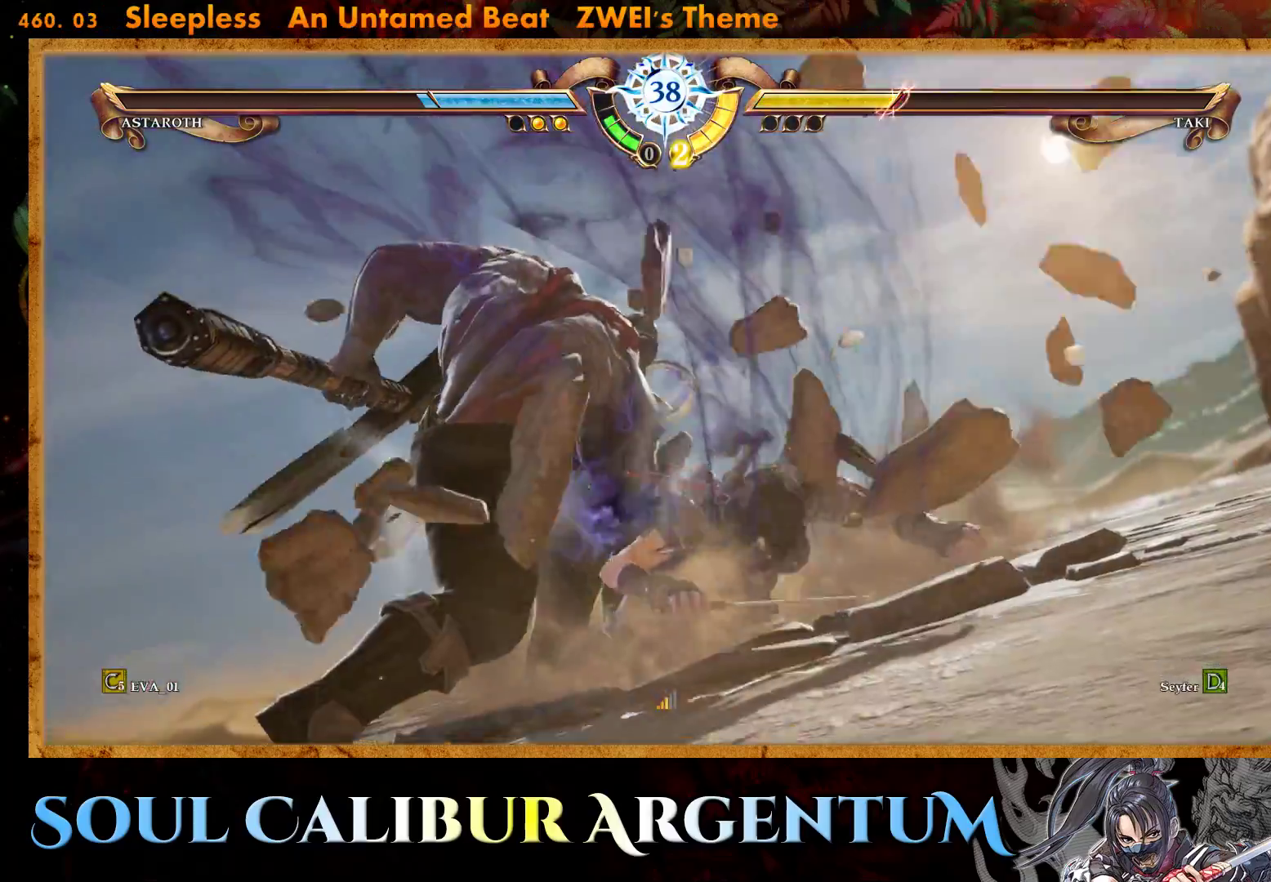
{"buttons": [], "right_stick": "center", "events": [[33, "CIRCLE", "down"], [133, "CIRCLE", "up"], [217, "CIRCLE", "down"], [300, "CIRCLE", "up"]]}
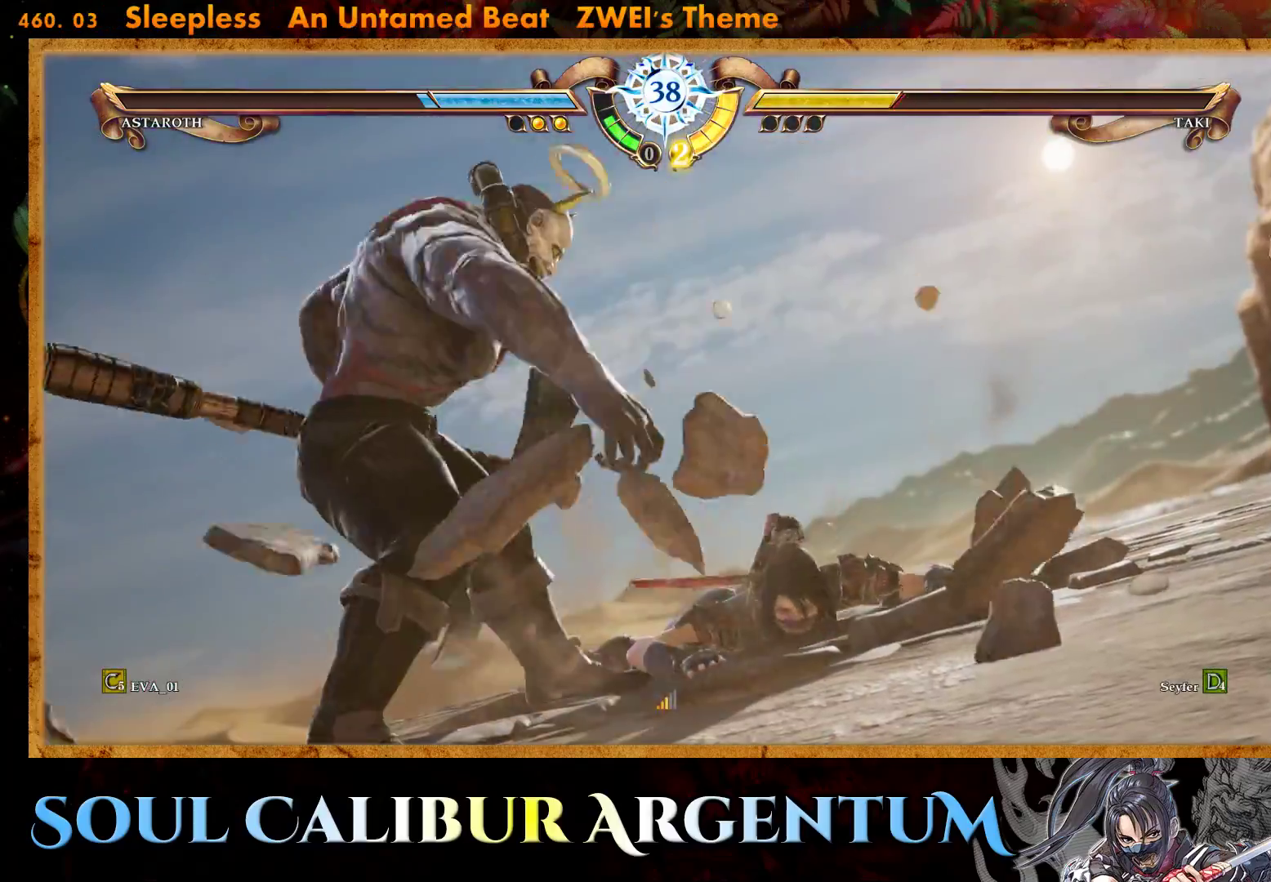
{"buttons": [], "right_stick": "center", "events": [[17, "CIRCLE", "down"], [117, "CIRCLE", "up"], [200, "CIRCLE", "down"], [283, "CIRCLE", "up"], [383, "CIRCLE", "down"], [450, "CIRCLE", "up"]]}
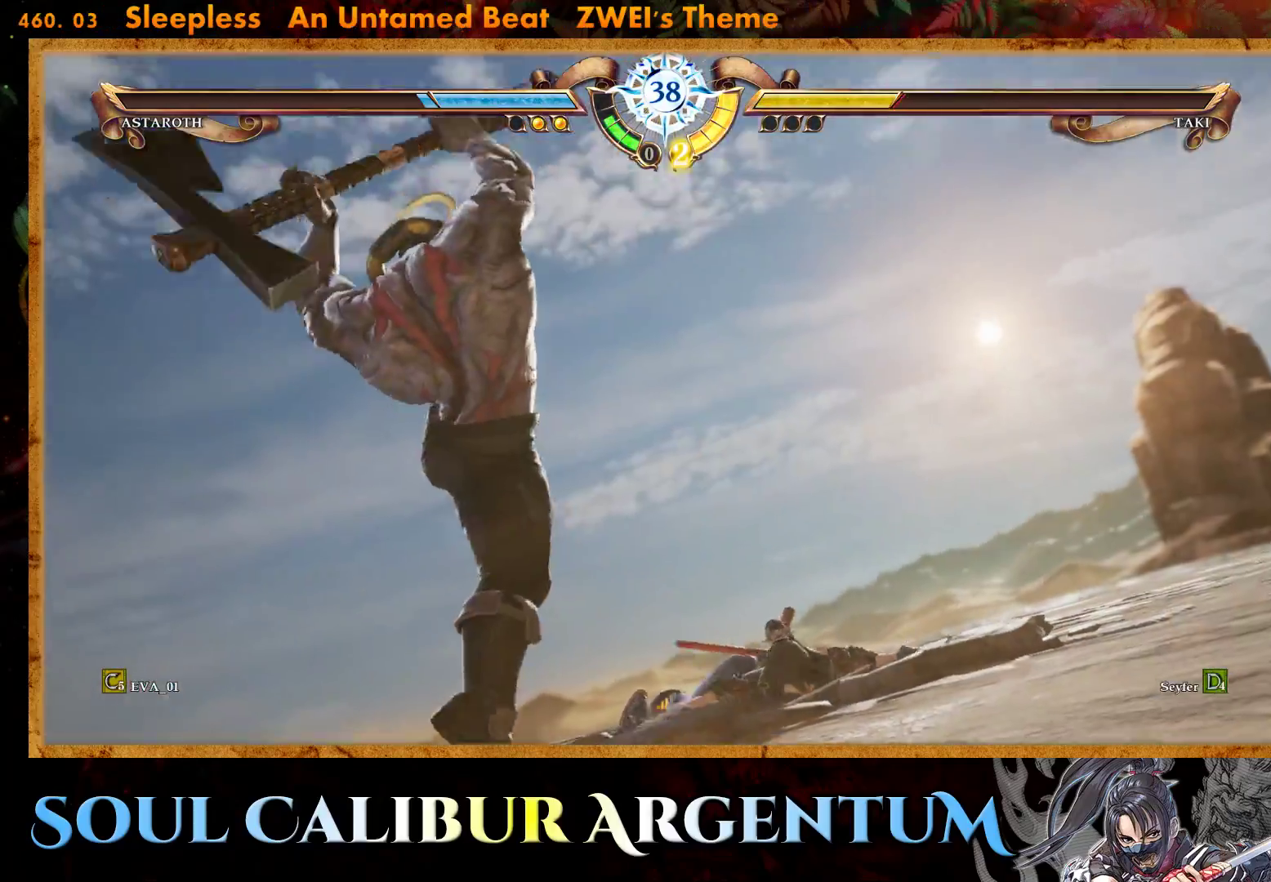
{"buttons": [], "right_stick": "center", "events": [[50, "CIRCLE", "down"], [150, "CIRCLE", "up"], [217, "CIRCLE", "down"], [317, "CIRCLE", "up"], [383, "CIRCLE", "down"], [467, "CIRCLE", "up"]]}
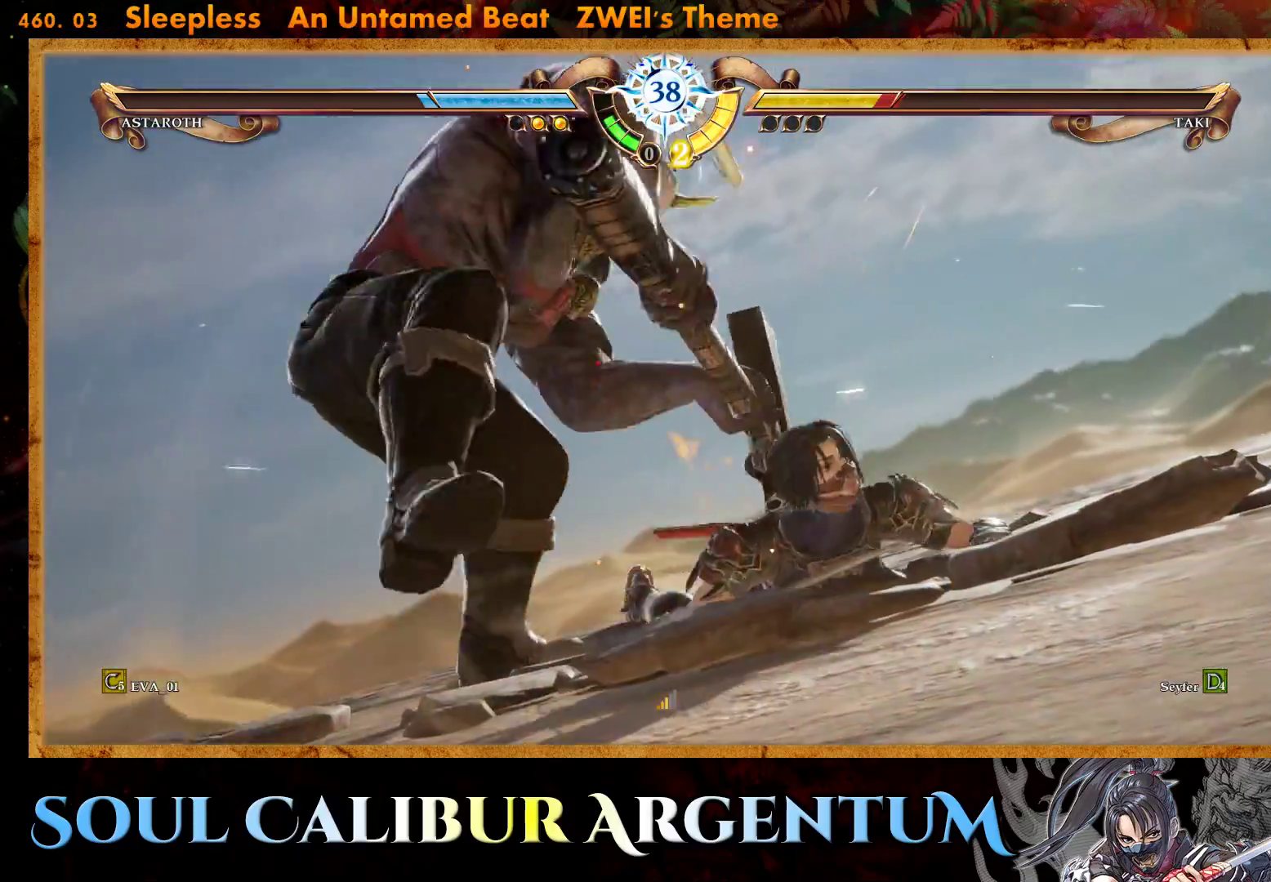
{"buttons": [], "right_stick": "center", "events": [[67, "CIRCLE", "down"], [150, "CIRCLE", "up"], [233, "CIRCLE", "down"], [333, "CIRCLE", "up"], [417, "CIRCLE", "down"], [483, "CIRCLE", "up"]]}
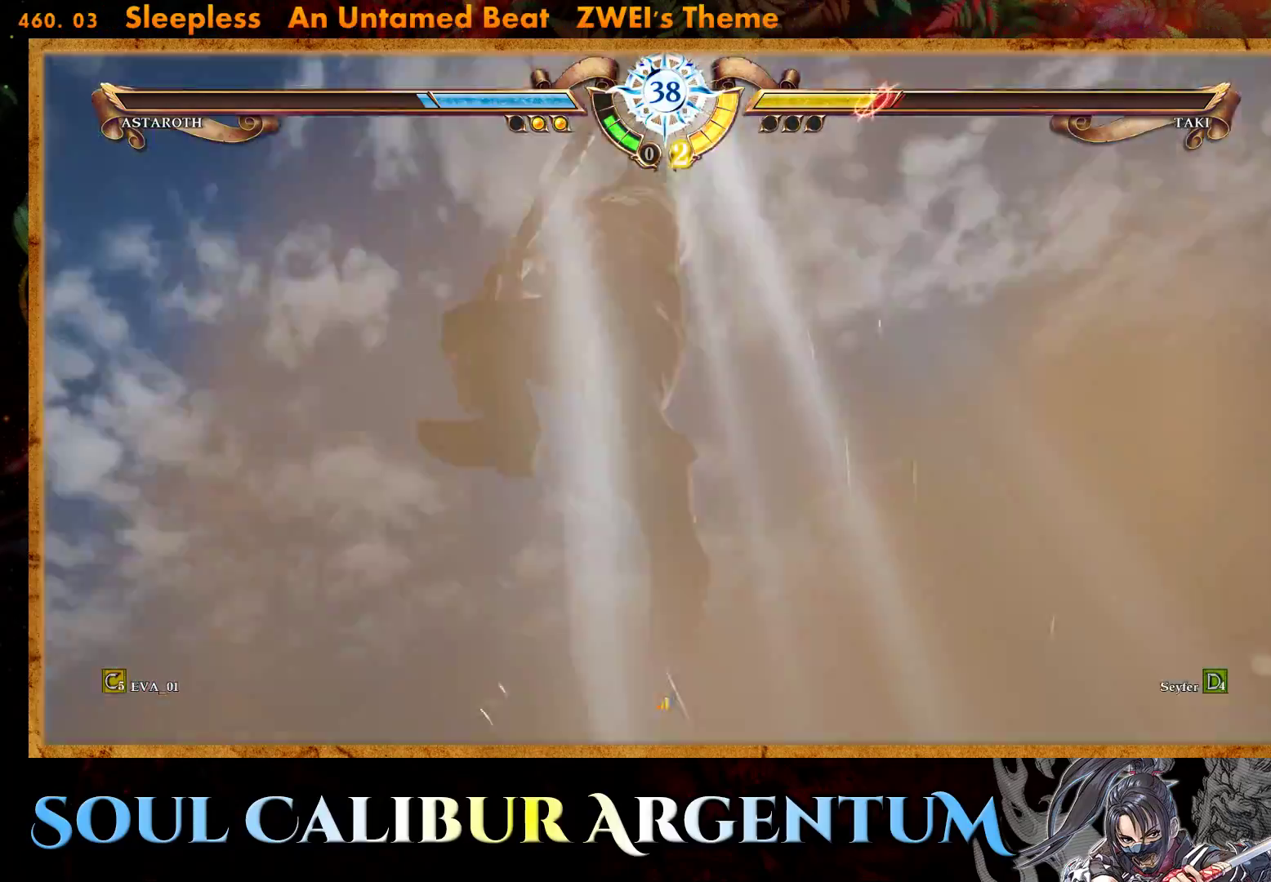
{"buttons": [], "right_stick": "center", "events": [[83, "CIRCLE", "down"], [183, "CIRCLE", "up"], [267, "CIRCLE", "down"], [350, "CIRCLE", "up"]]}